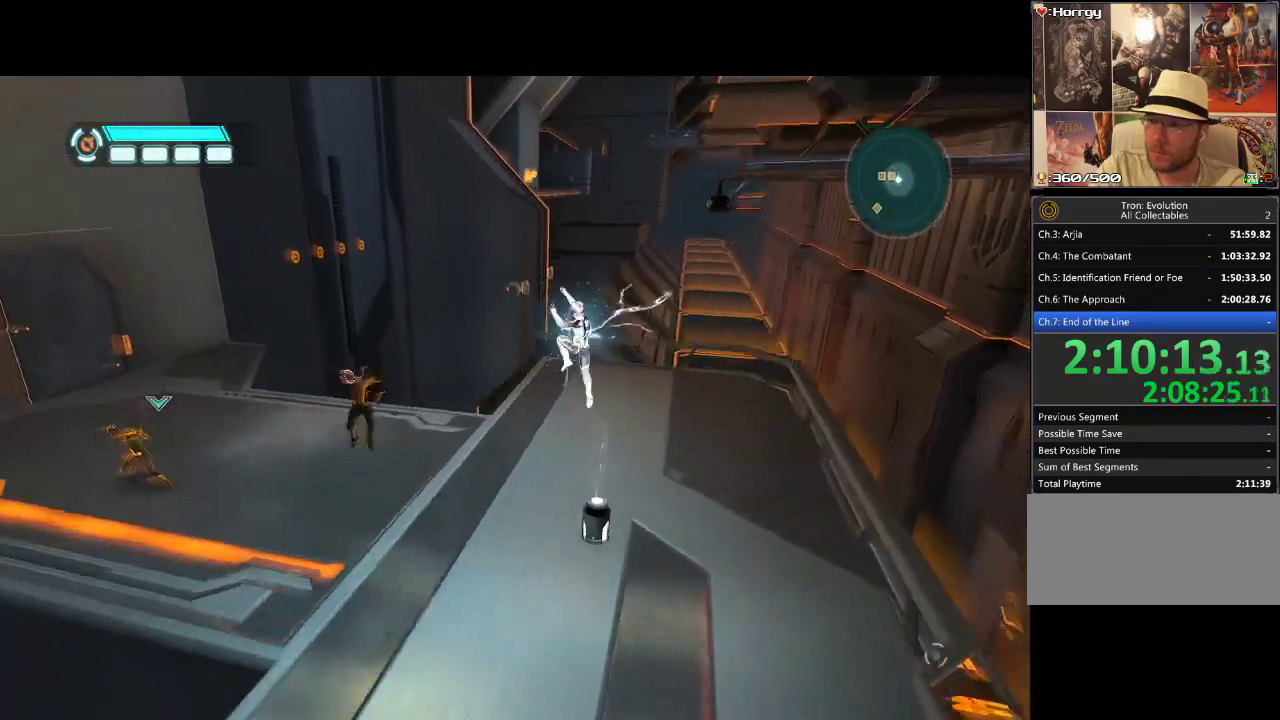
Gameplay with a controller (PlayStation layout); each line is a JSON object with the inputs held at the frame after it. "events" lists button and stick changes between this image and that frame as [ms after this image, input, new state], when the widget could be followed in between. Not read: L3 R3.
{"buttons": ["DPAD_UP", "DPAD_LEFT"], "events": [[117, "L1", "up"], [150, "DPAD_UP", "down"]]}
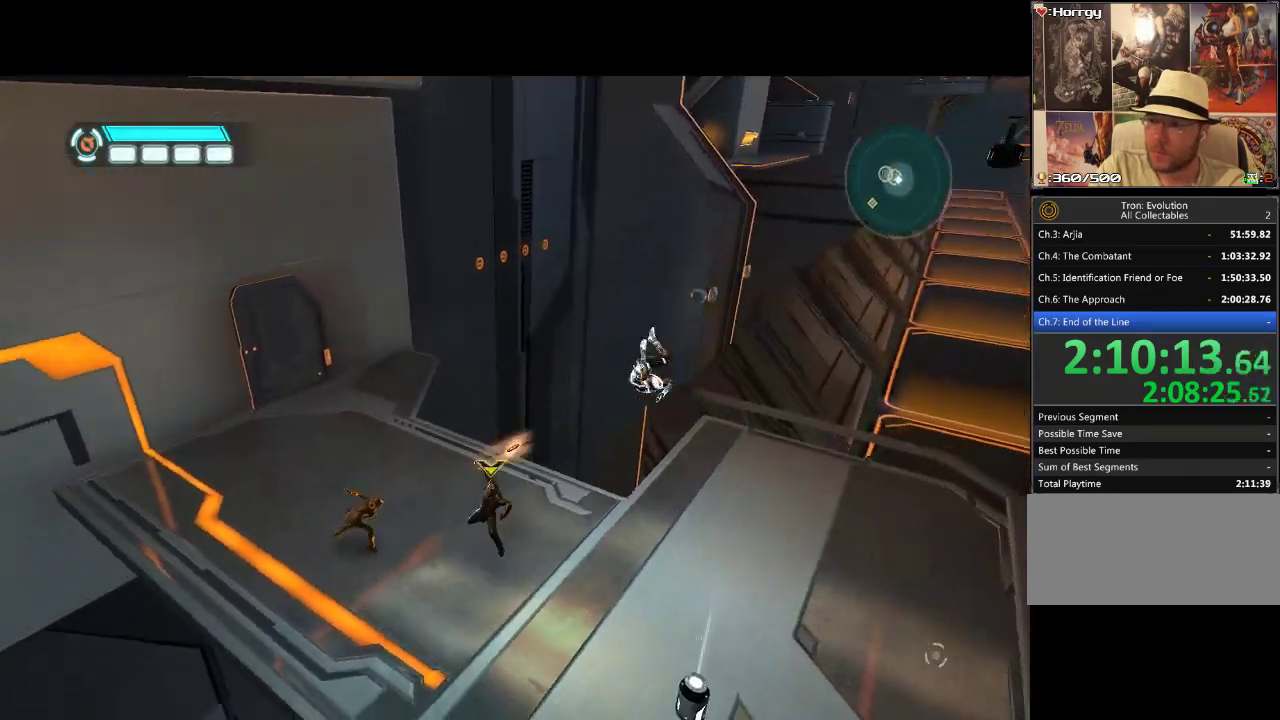
{"buttons": ["DPAD_UP", "DPAD_LEFT"], "events": []}
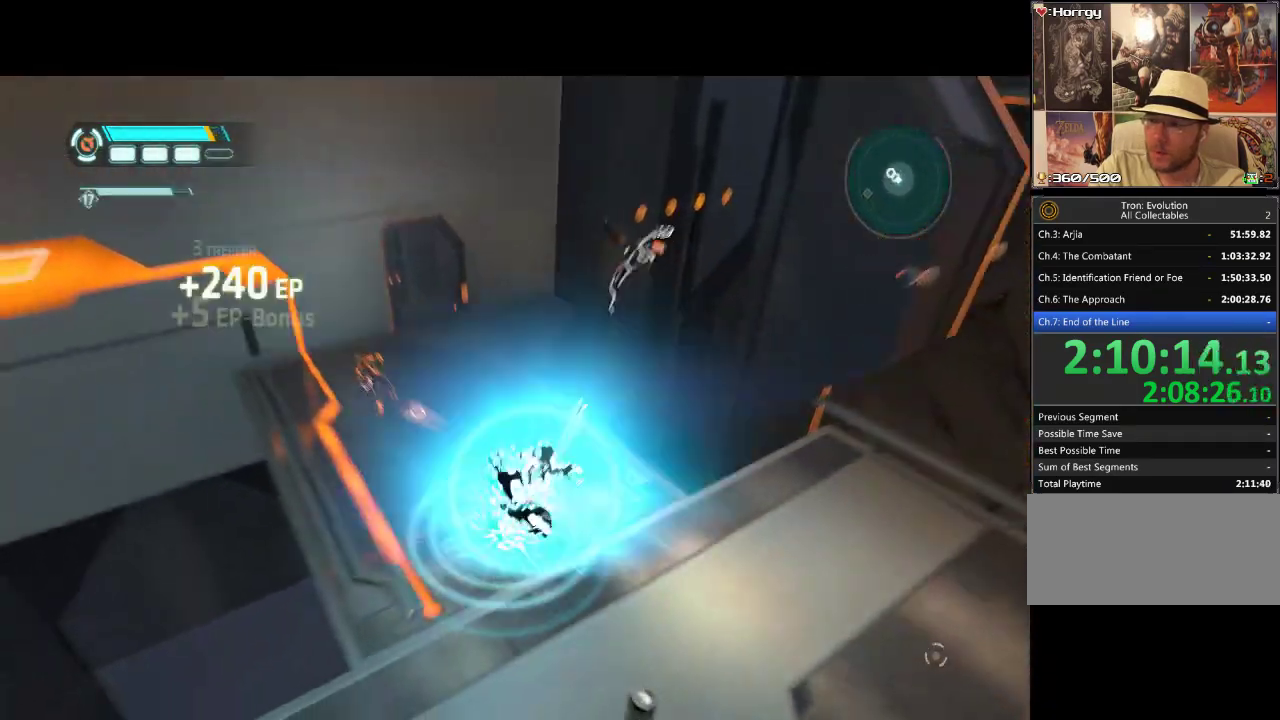
{"buttons": ["DPAD_UP"], "events": [[217, "DPAD_LEFT", "up"]]}
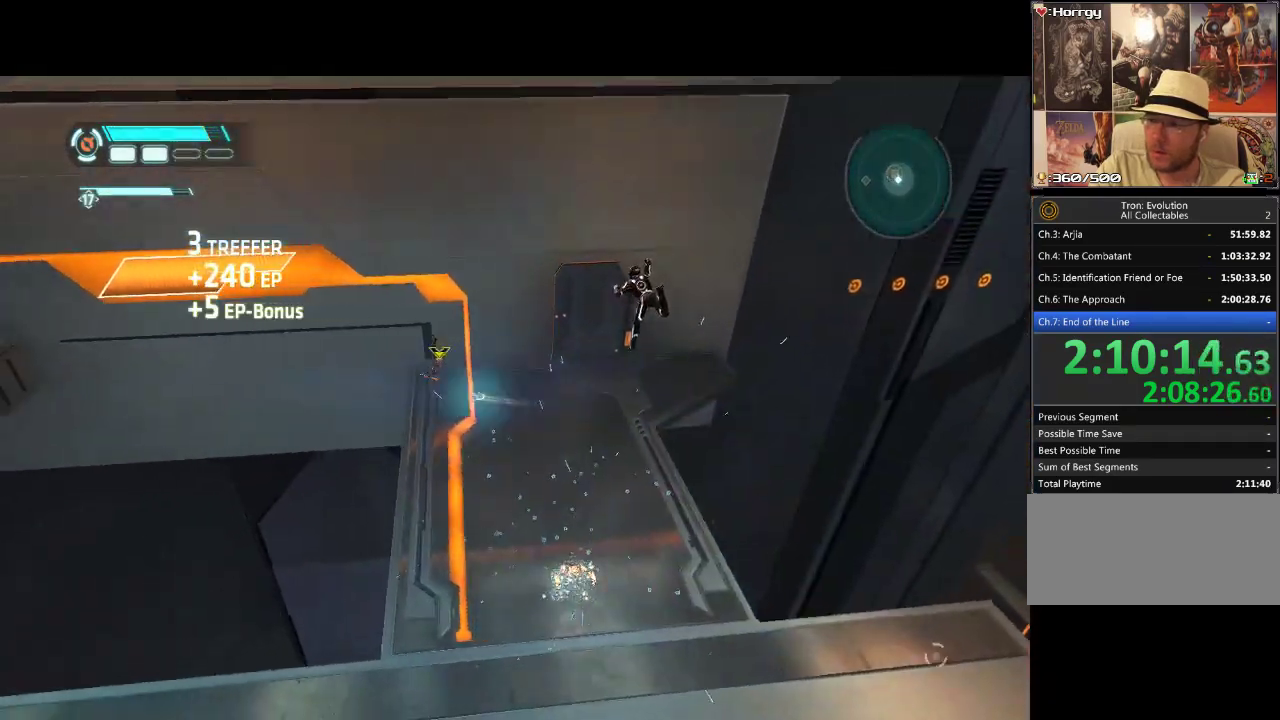
{"buttons": ["L1", "DPAD_UP"], "events": [[17, "L1", "down"]]}
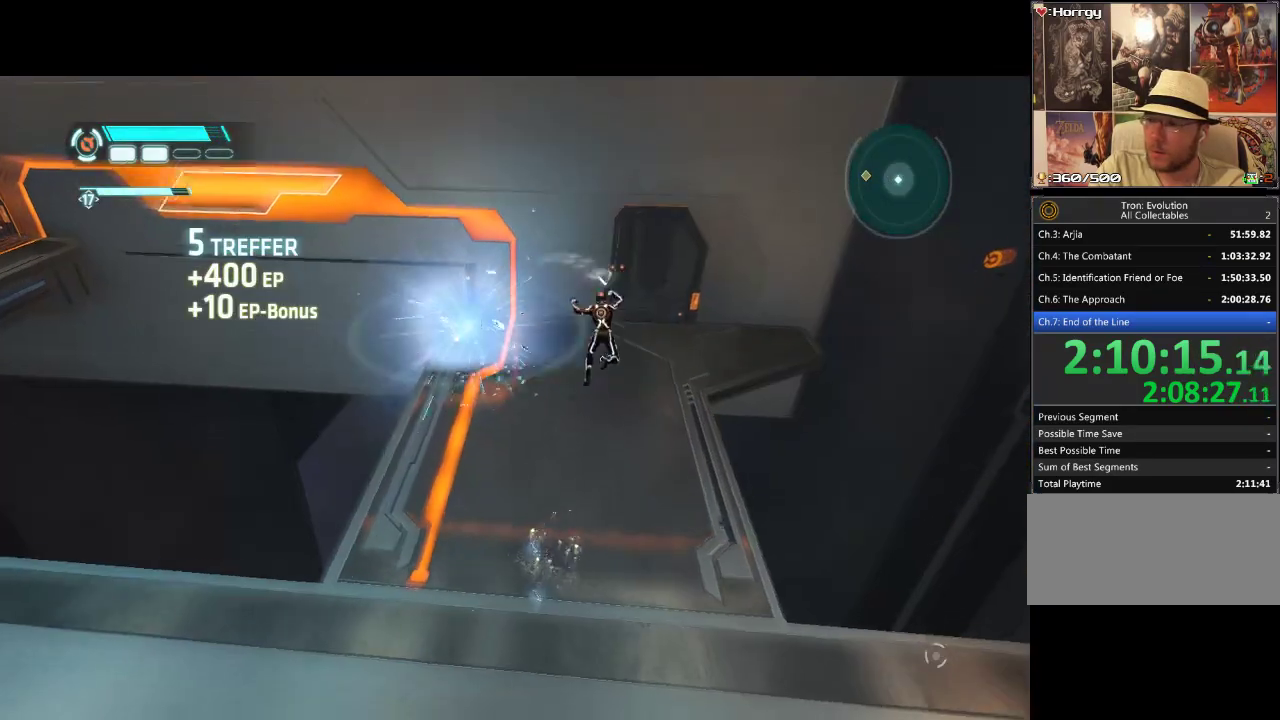
{"buttons": ["L1", "DPAD_UP"], "events": []}
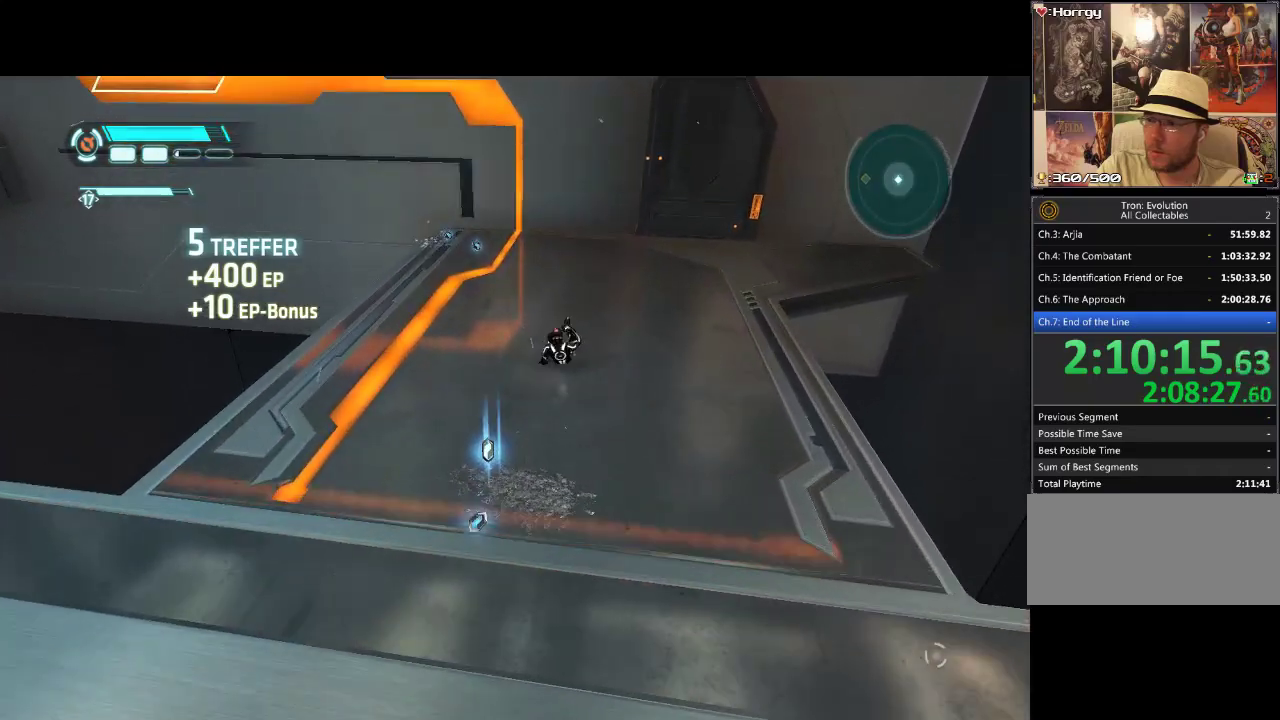
{"buttons": ["L1", "DPAD_UP"], "events": []}
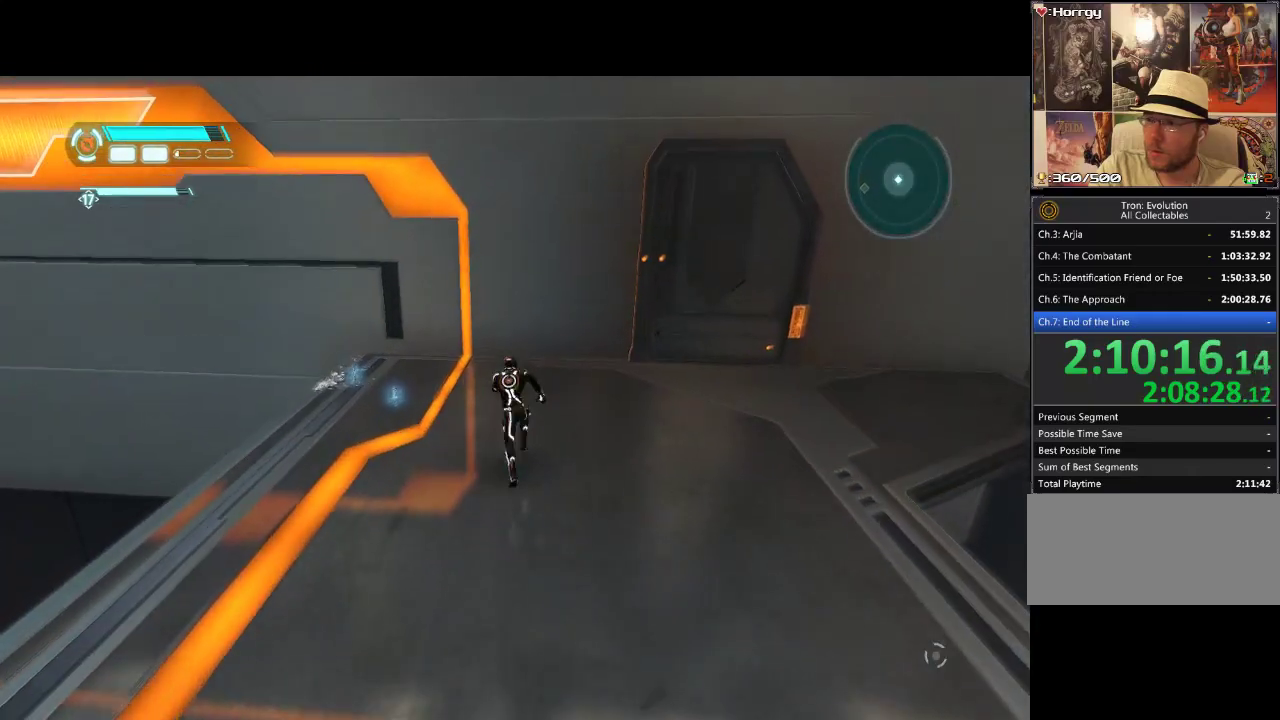
{"buttons": ["L1", "DPAD_UP", "DPAD_RIGHT"], "events": [[33, "DPAD_RIGHT", "down"], [67, "DPAD_UP", "up"], [383, "DPAD_UP", "down"]]}
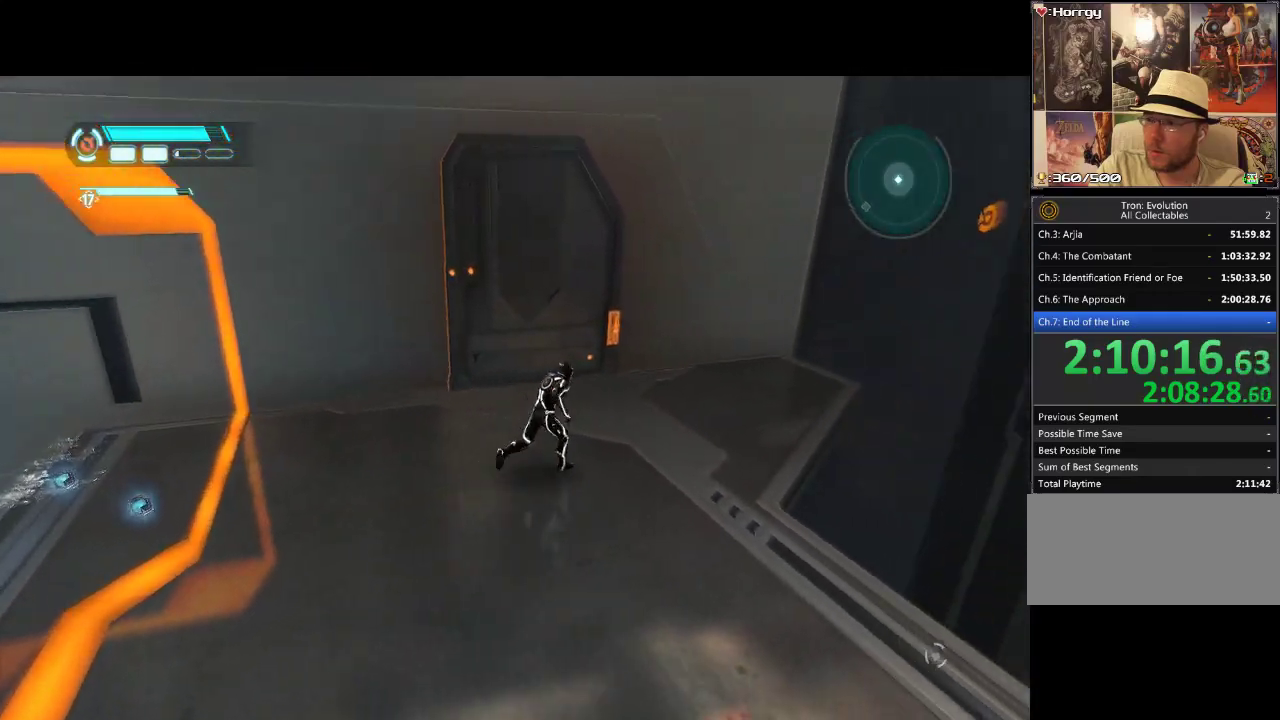
{"buttons": ["L1", "DPAD_UP", "DPAD_RIGHT"], "events": [[17, "DPAD_RIGHT", "up"], [150, "DPAD_RIGHT", "down"]]}
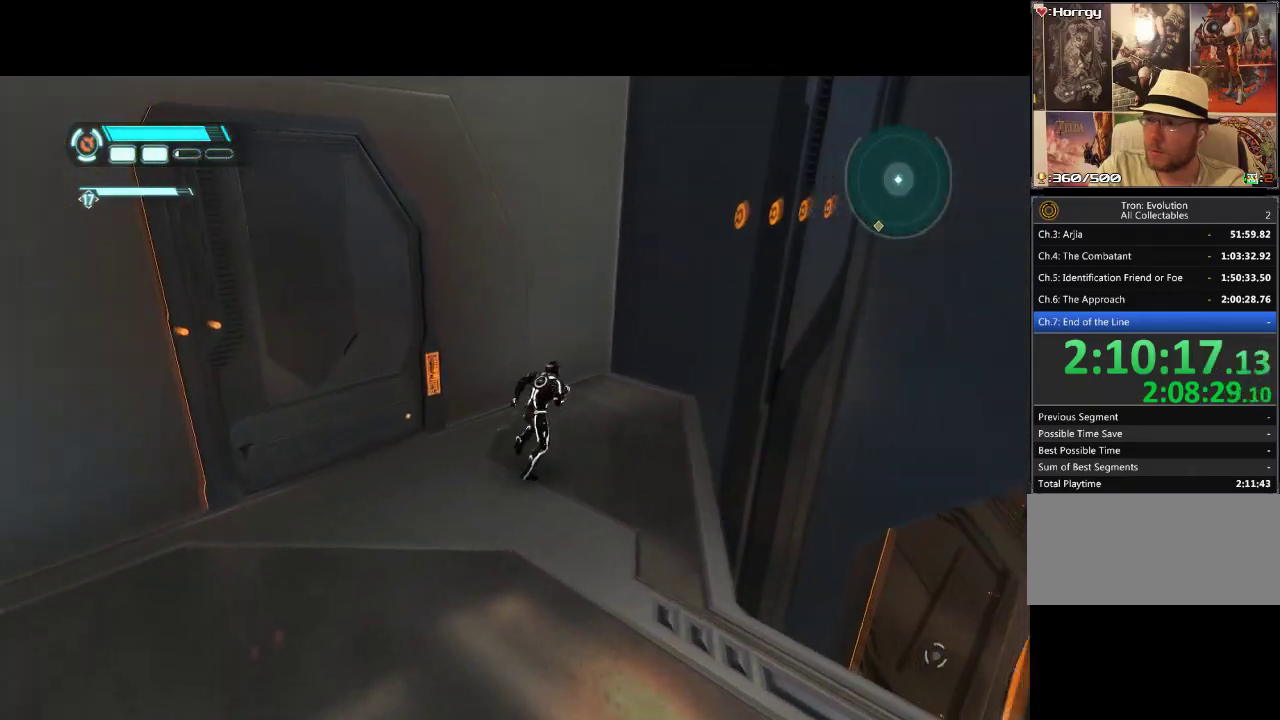
{"buttons": ["L1", "DPAD_UP"], "events": [[150, "DPAD_RIGHT", "up"]]}
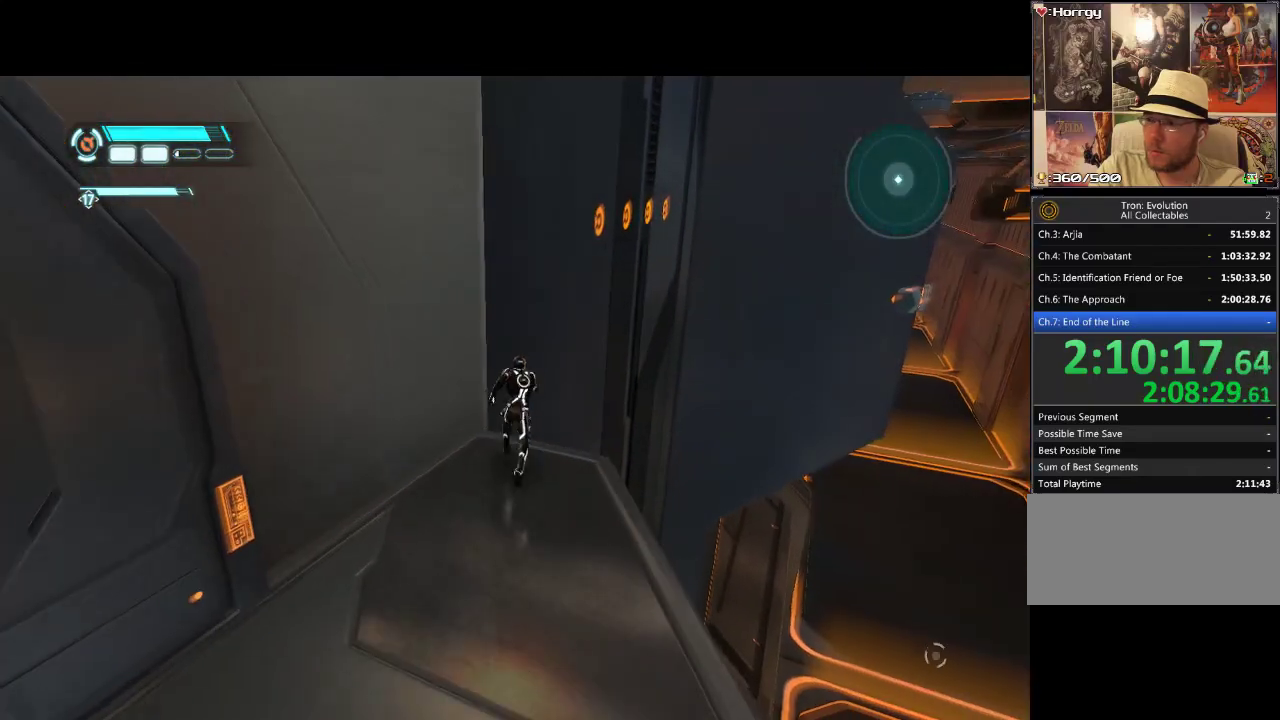
{"buttons": ["L1", "DPAD_UP"], "events": []}
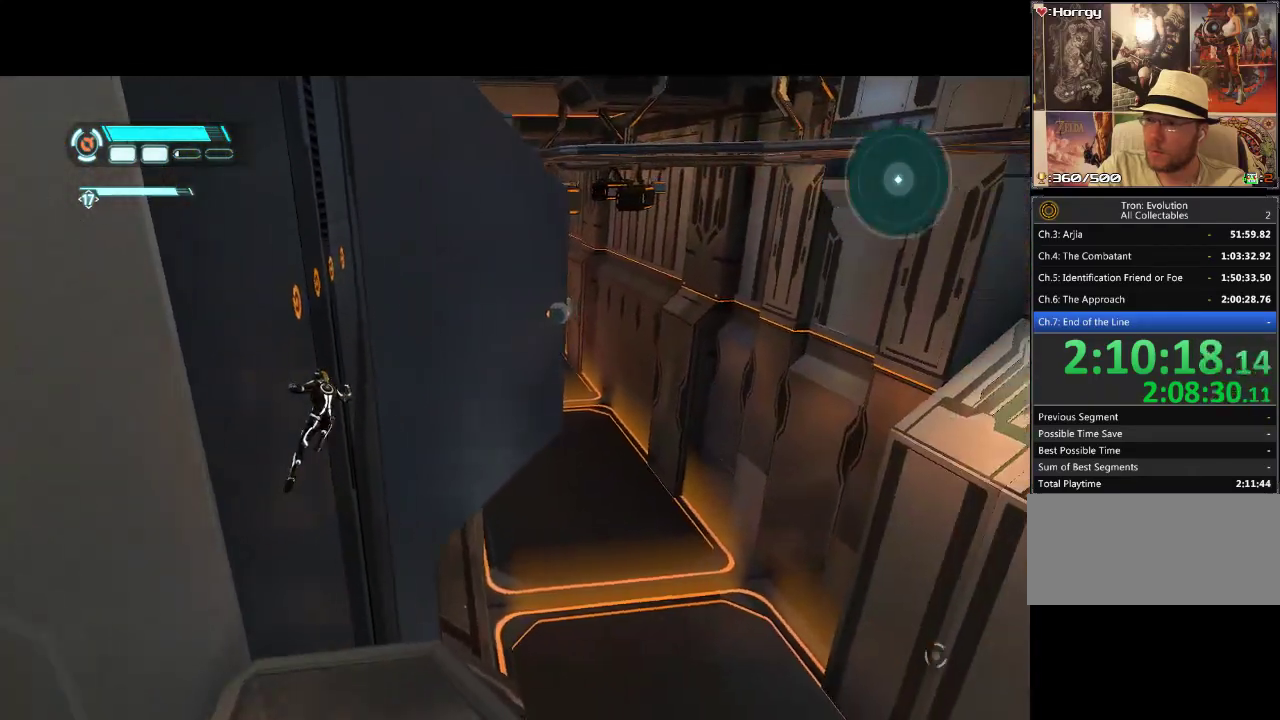
{"buttons": ["L1", "DPAD_UP"], "events": []}
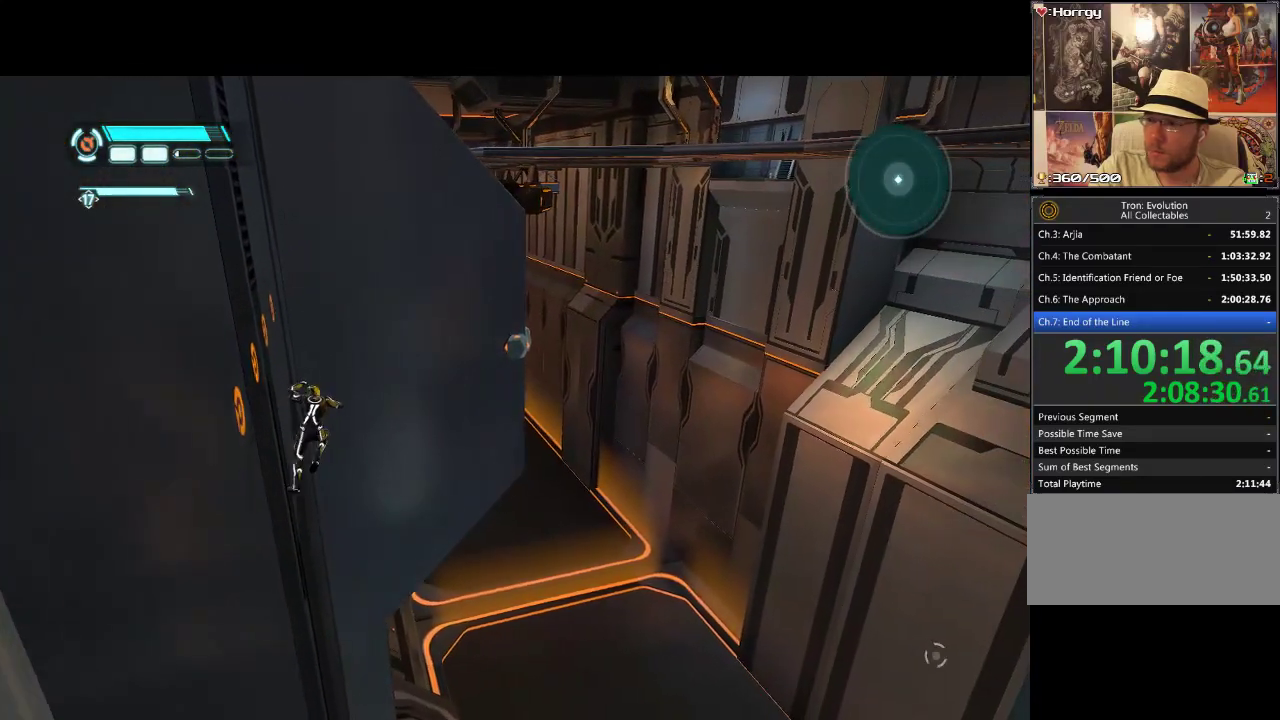
{"buttons": ["L1", "DPAD_UP"], "events": [[250, "DPAD_RIGHT", "down"], [383, "DPAD_UP", "up"], [450, "DPAD_UP", "down"], [500, "DPAD_RIGHT", "up"]]}
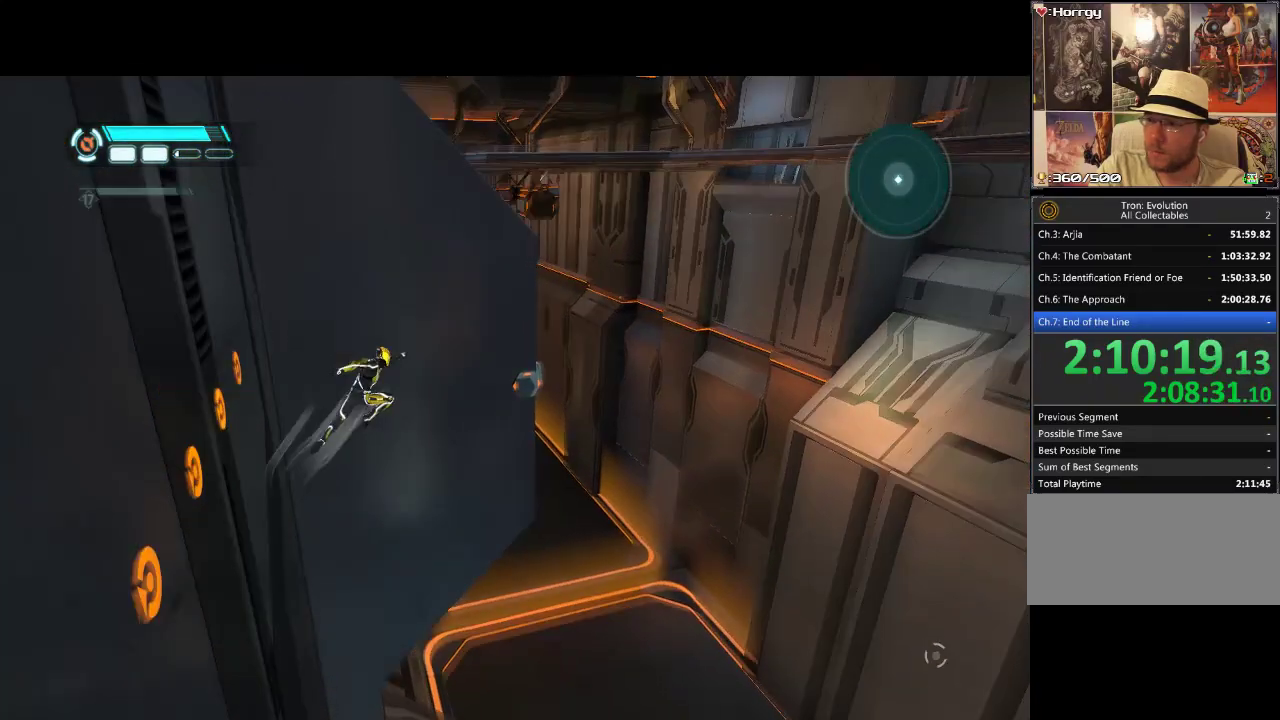
{"buttons": ["L1", "DPAD_UP"], "events": []}
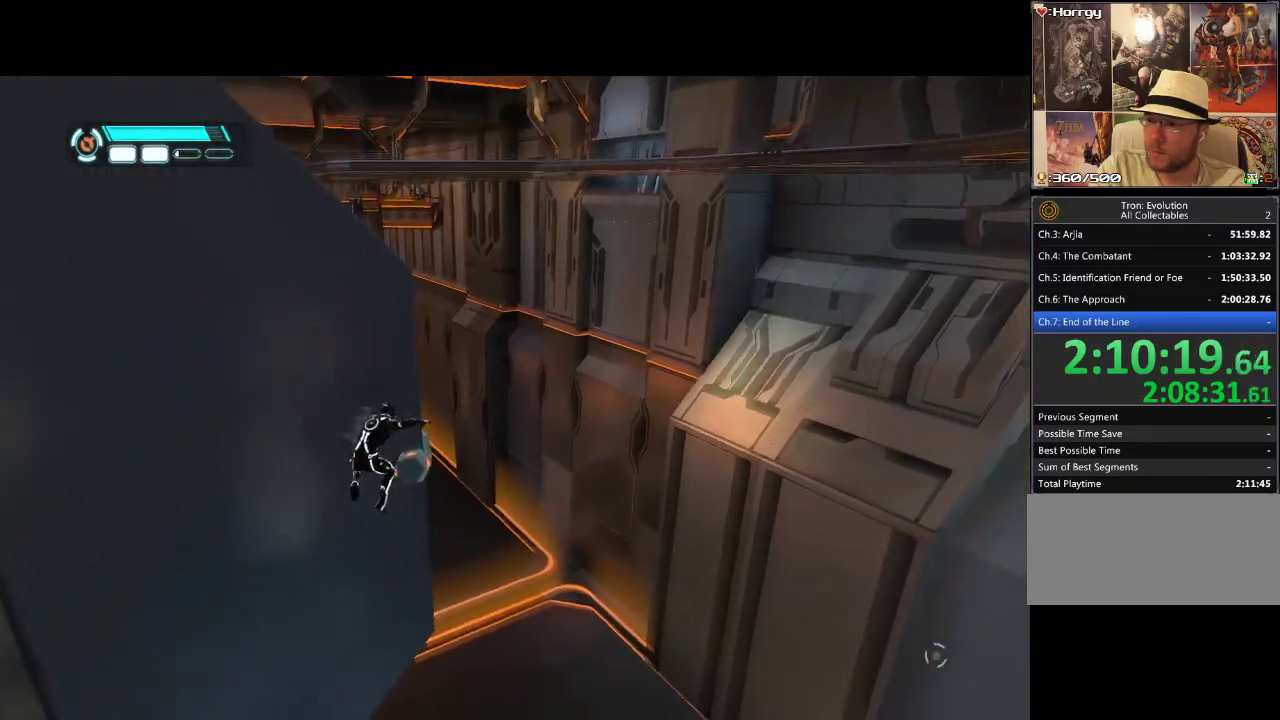
{"buttons": ["L1", "DPAD_UP"], "events": []}
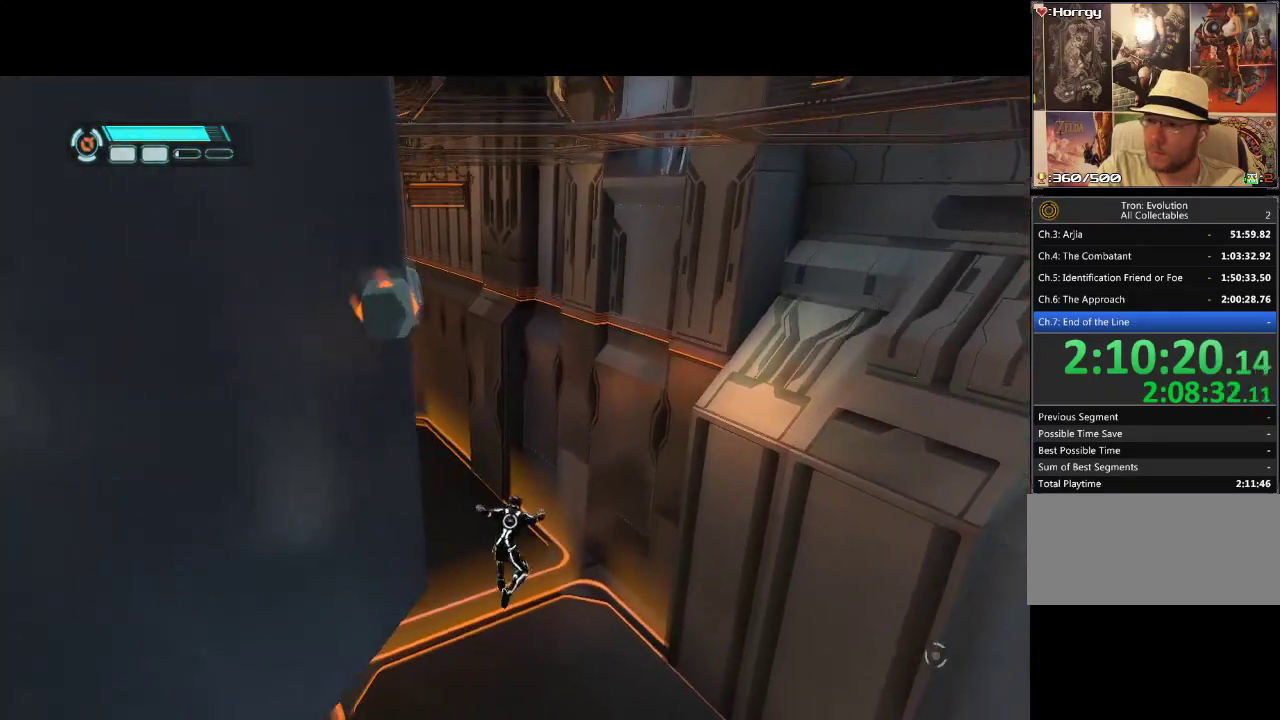
{"buttons": [], "events": [[350, "DPAD_UP", "up"], [350, "L1", "up"]]}
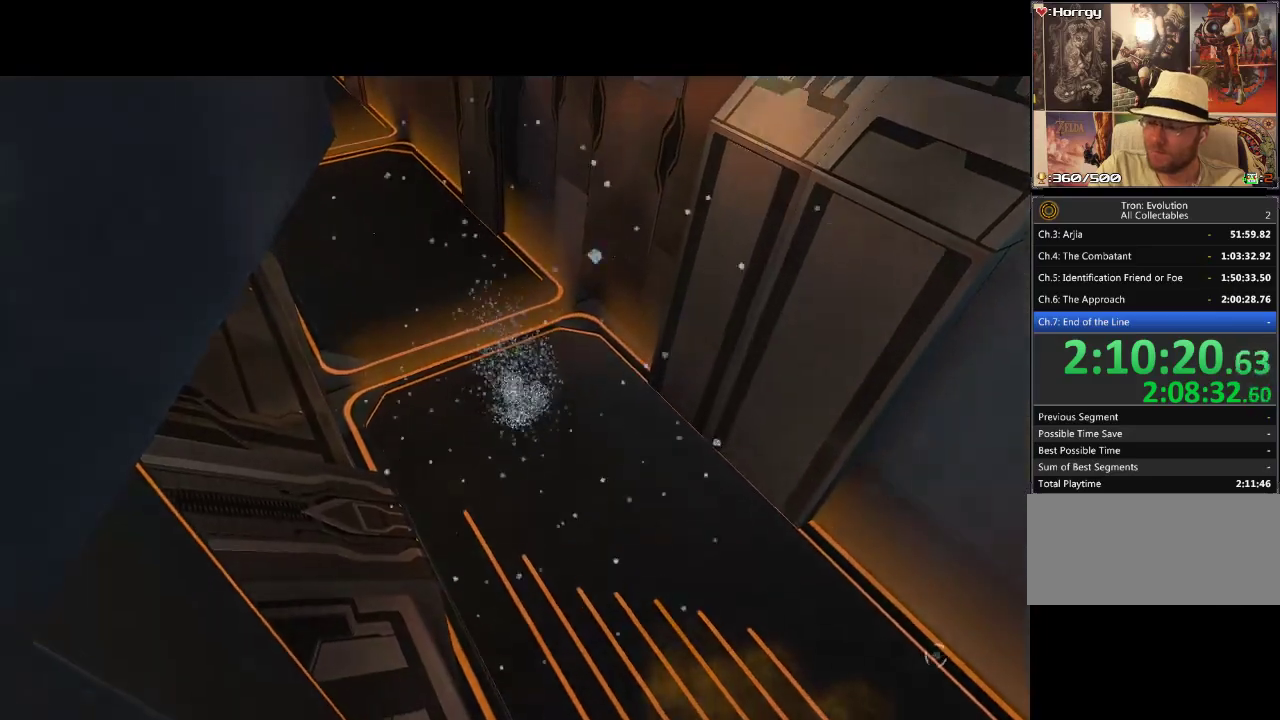
{"buttons": [], "events": []}
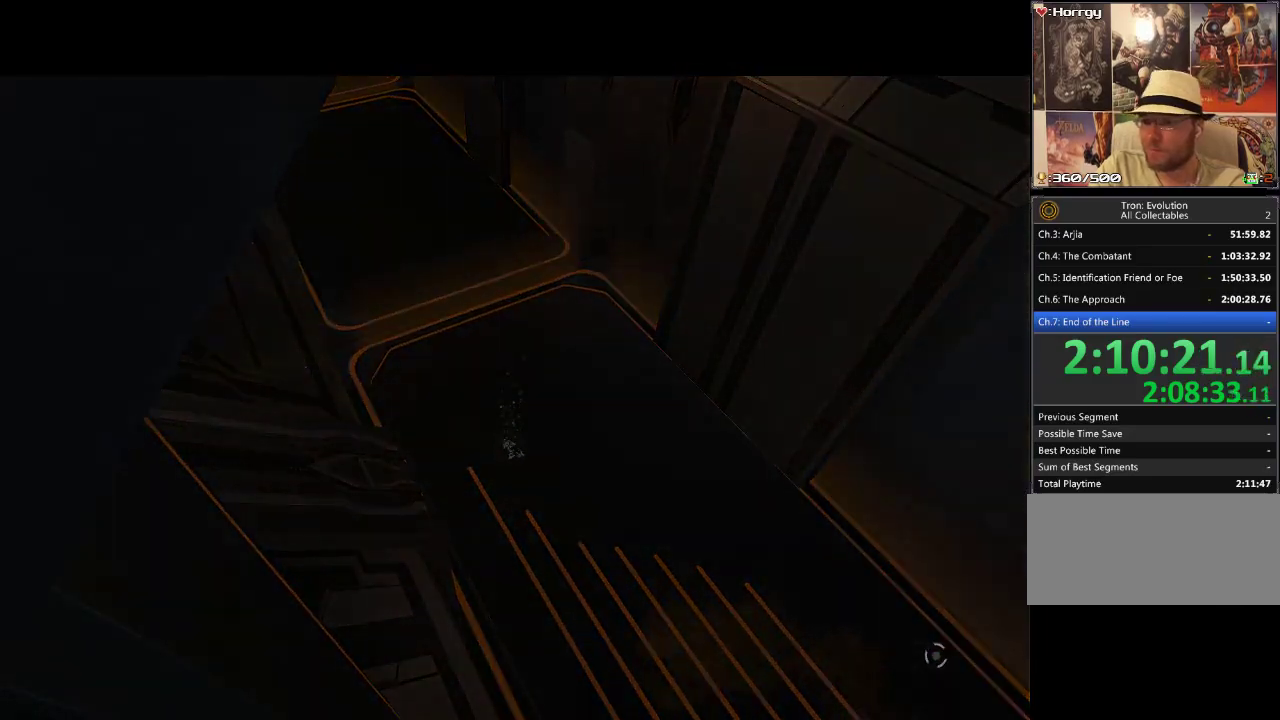
{"buttons": [], "events": []}
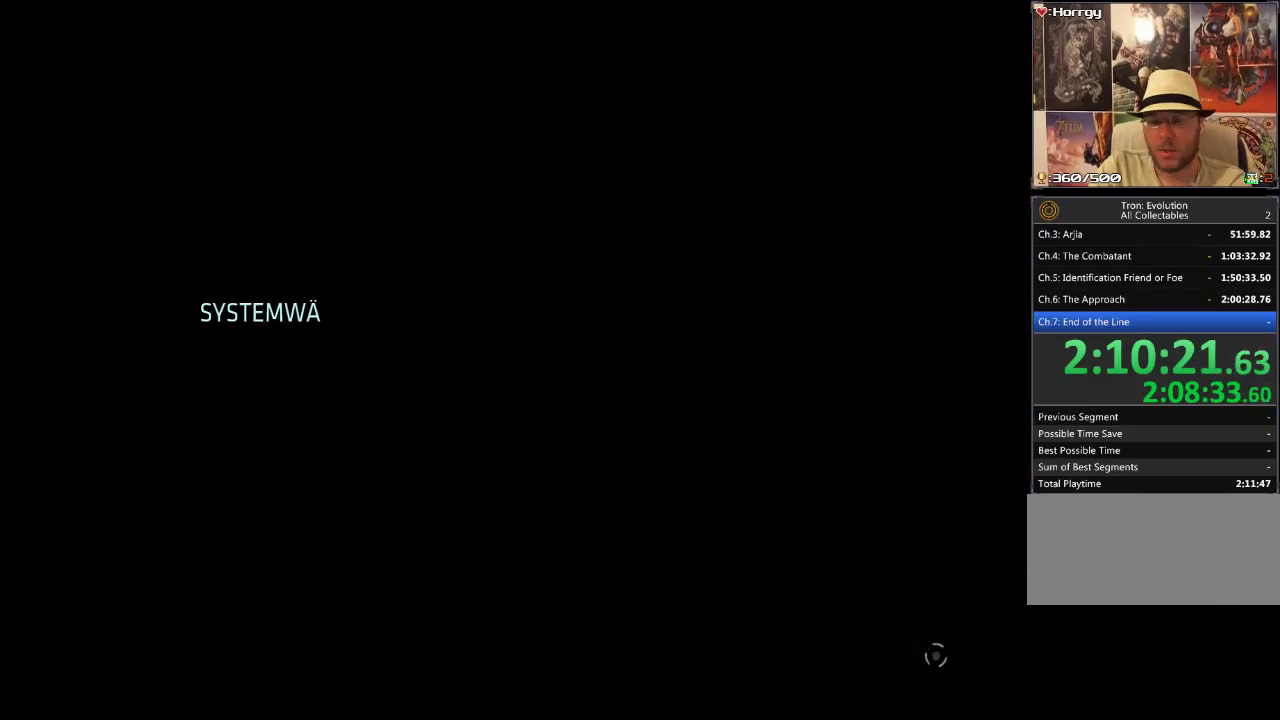
{"buttons": [], "events": []}
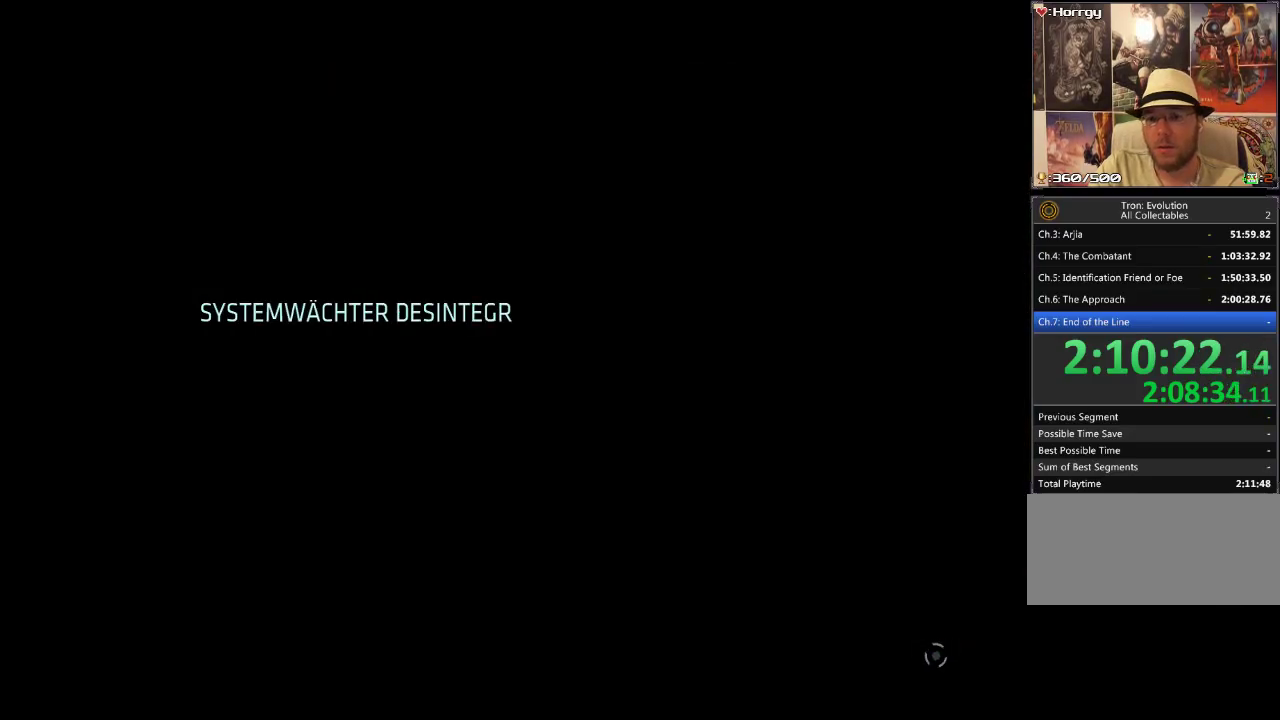
{"buttons": [], "events": []}
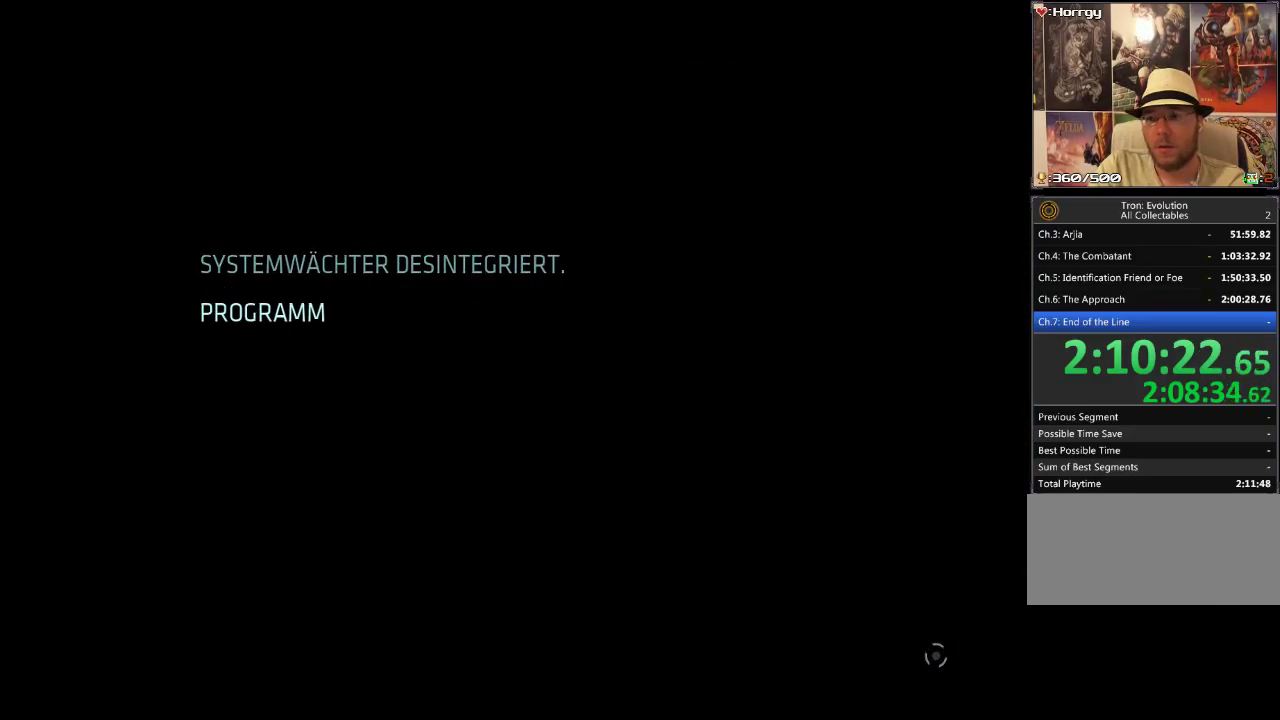
{"buttons": [], "events": []}
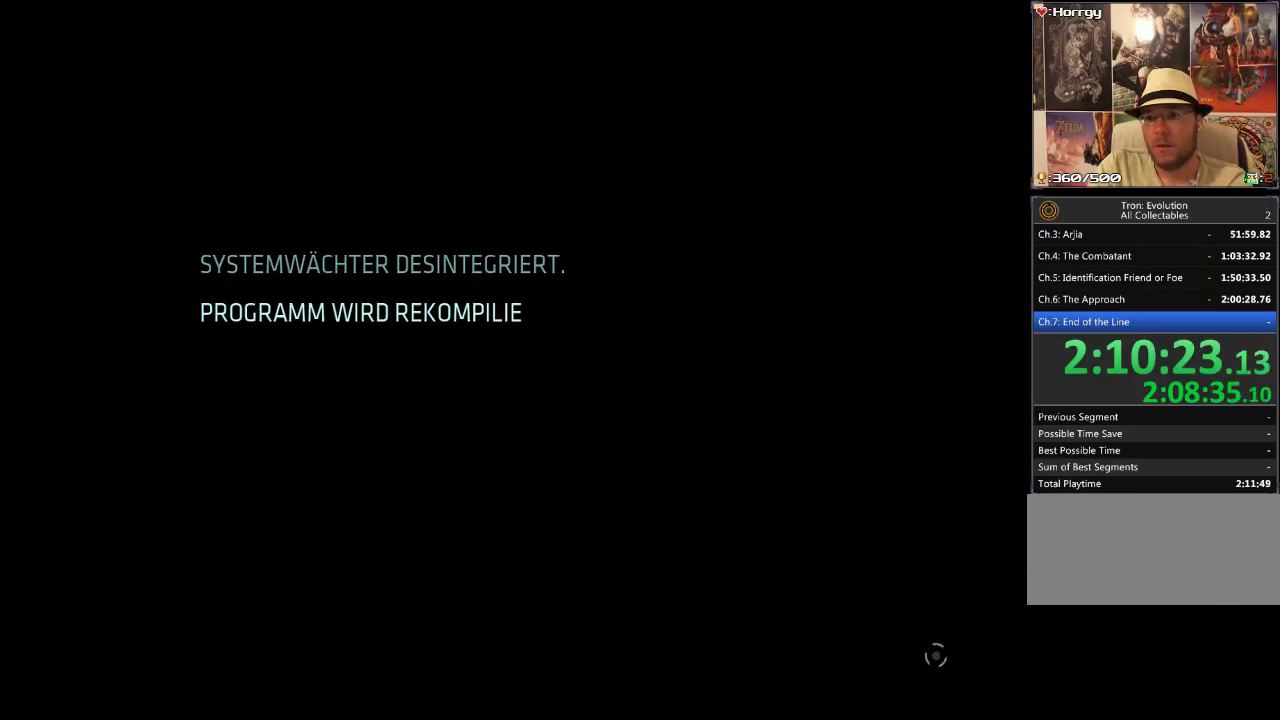
{"buttons": [], "events": []}
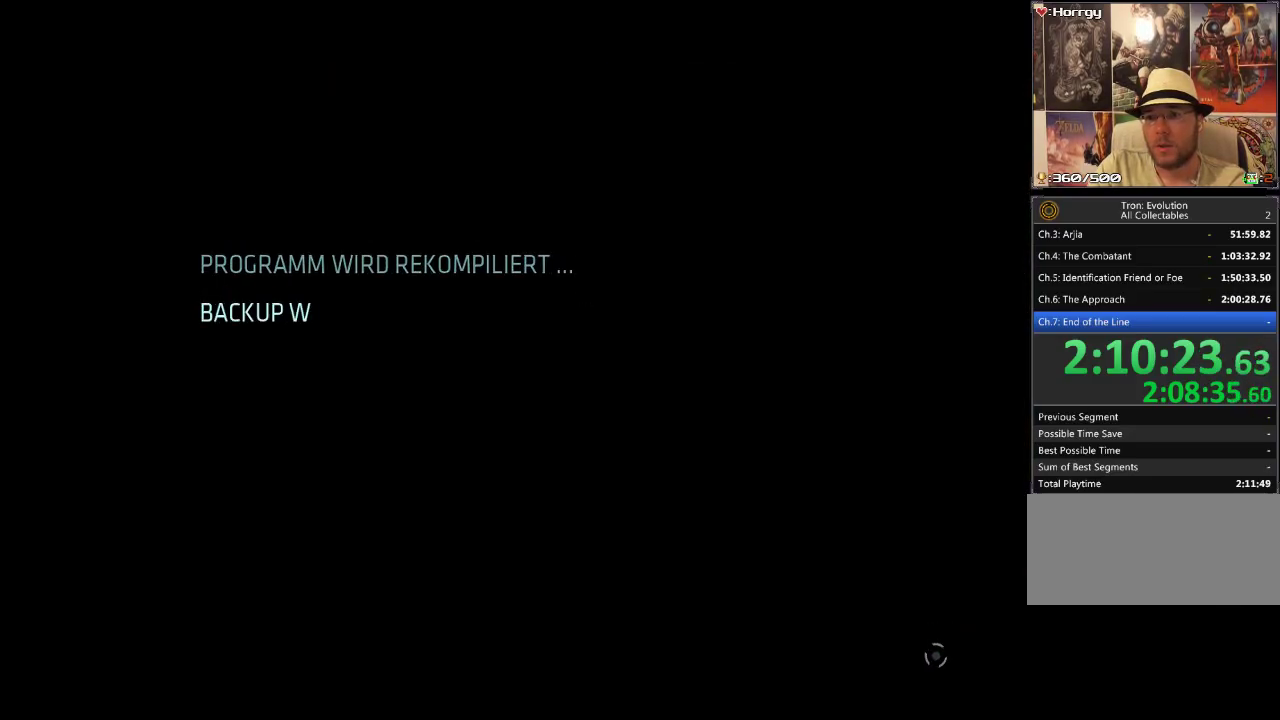
{"buttons": [], "events": []}
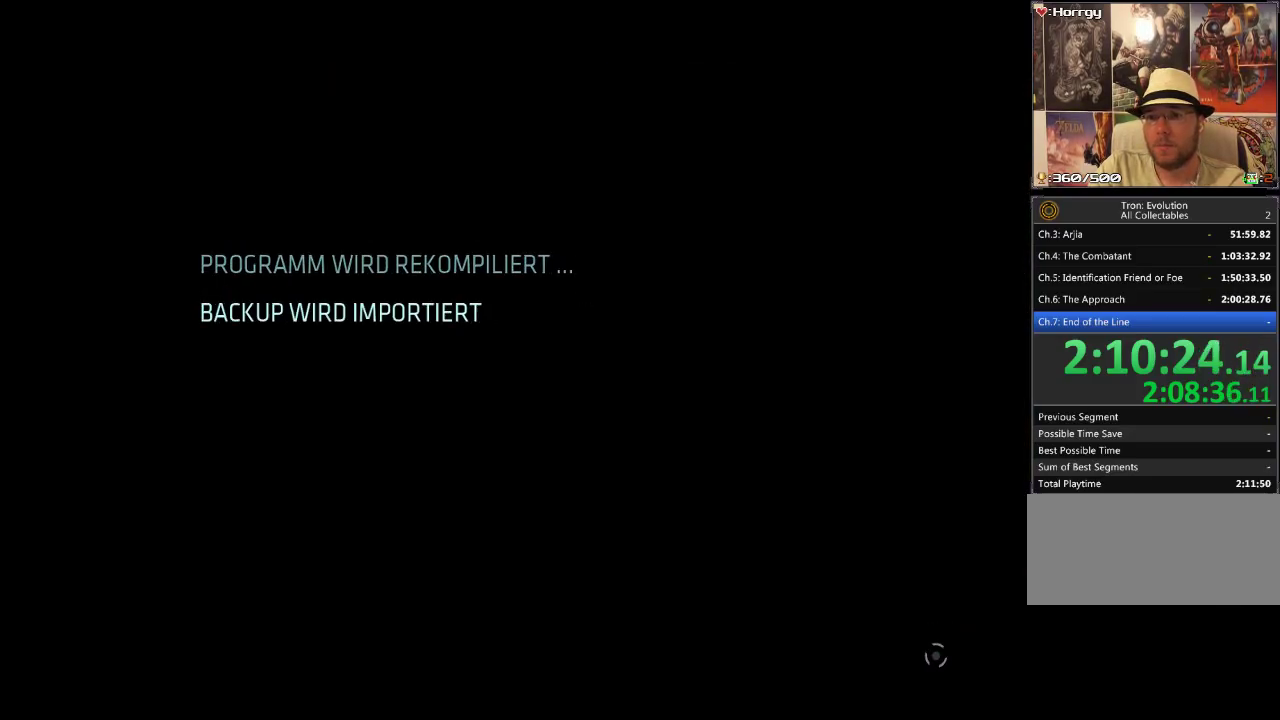
{"buttons": [], "events": []}
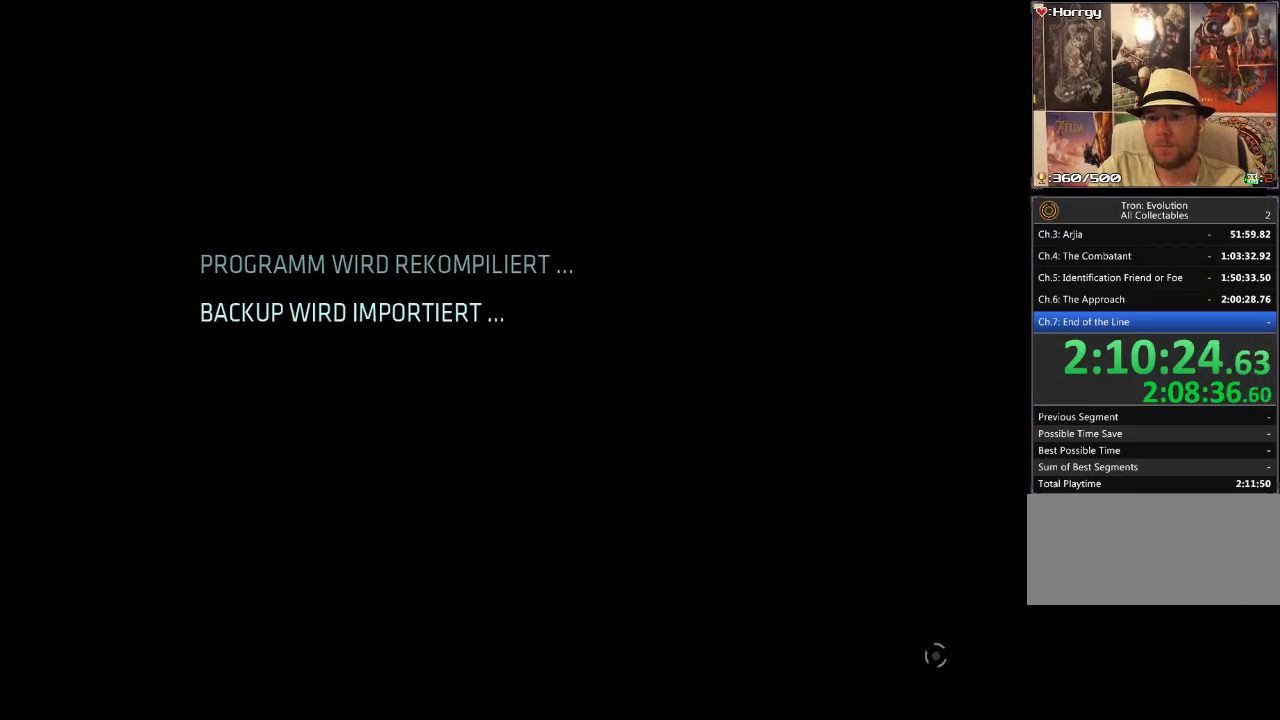
{"buttons": [], "events": []}
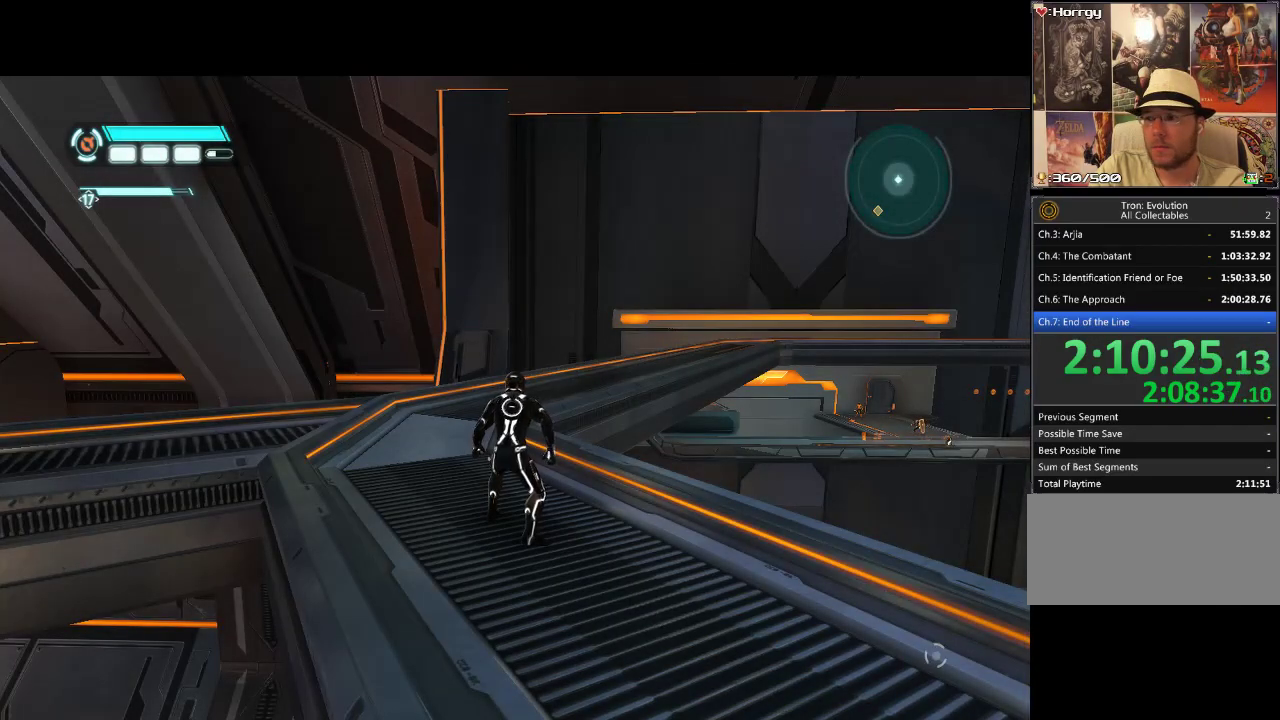
{"buttons": ["DPAD_RIGHT"], "events": [[383, "DPAD_RIGHT", "down"]]}
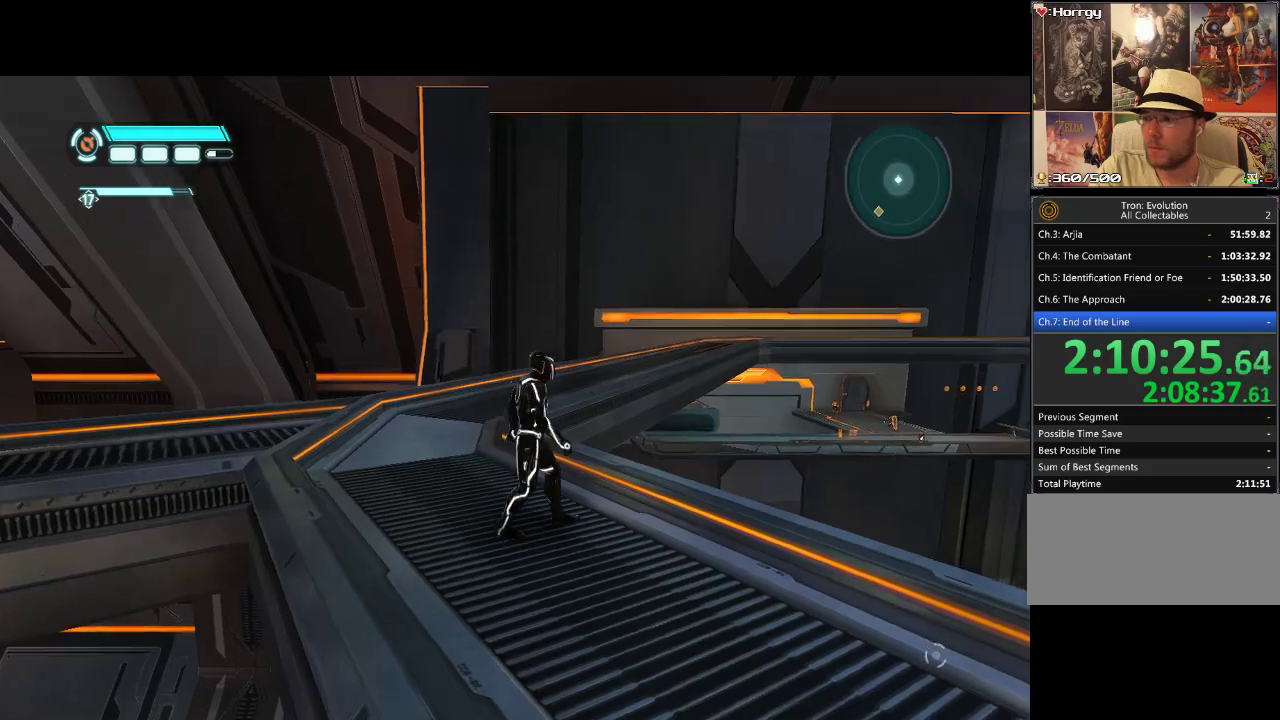
{"buttons": ["DPAD_RIGHT"], "events": [[133, "DPAD_RIGHT", "up"], [500, "DPAD_RIGHT", "down"]]}
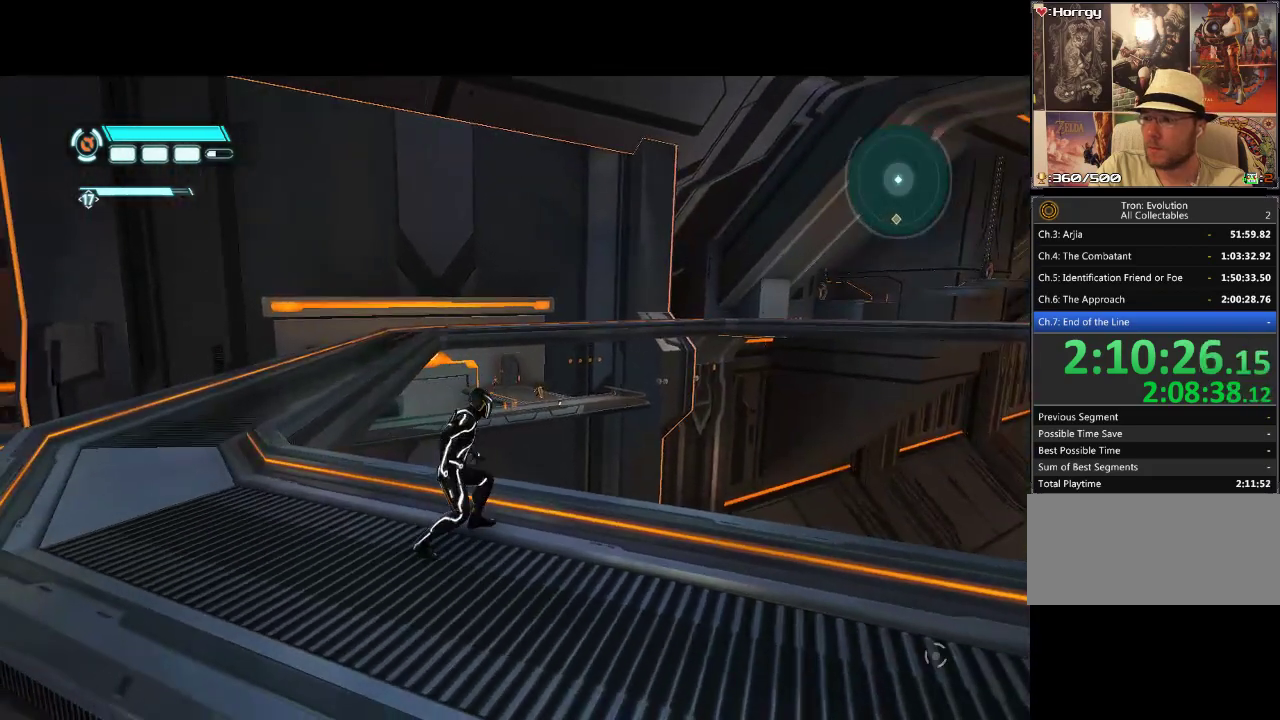
{"buttons": [], "events": [[50, "DPAD_DOWN", "down"], [333, "DPAD_DOWN", "up"], [500, "DPAD_RIGHT", "up"]]}
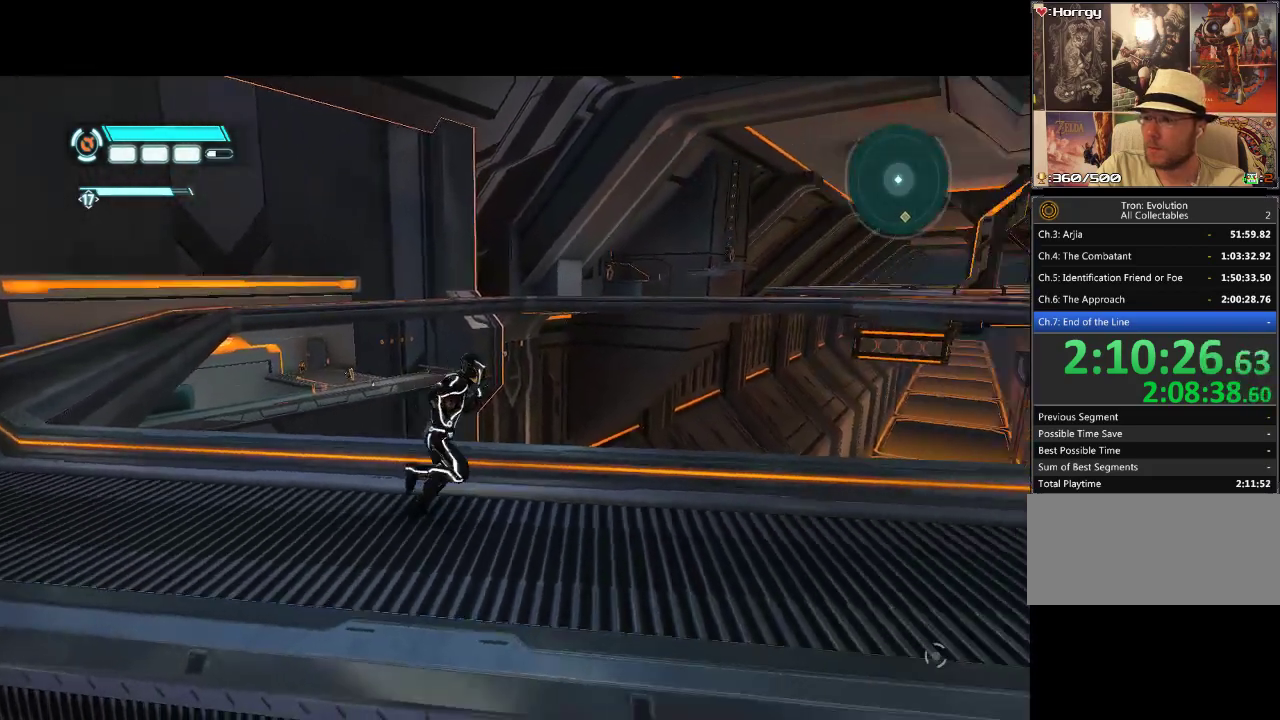
{"buttons": ["DPAD_RIGHT"], "events": [[383, "DPAD_RIGHT", "down"]]}
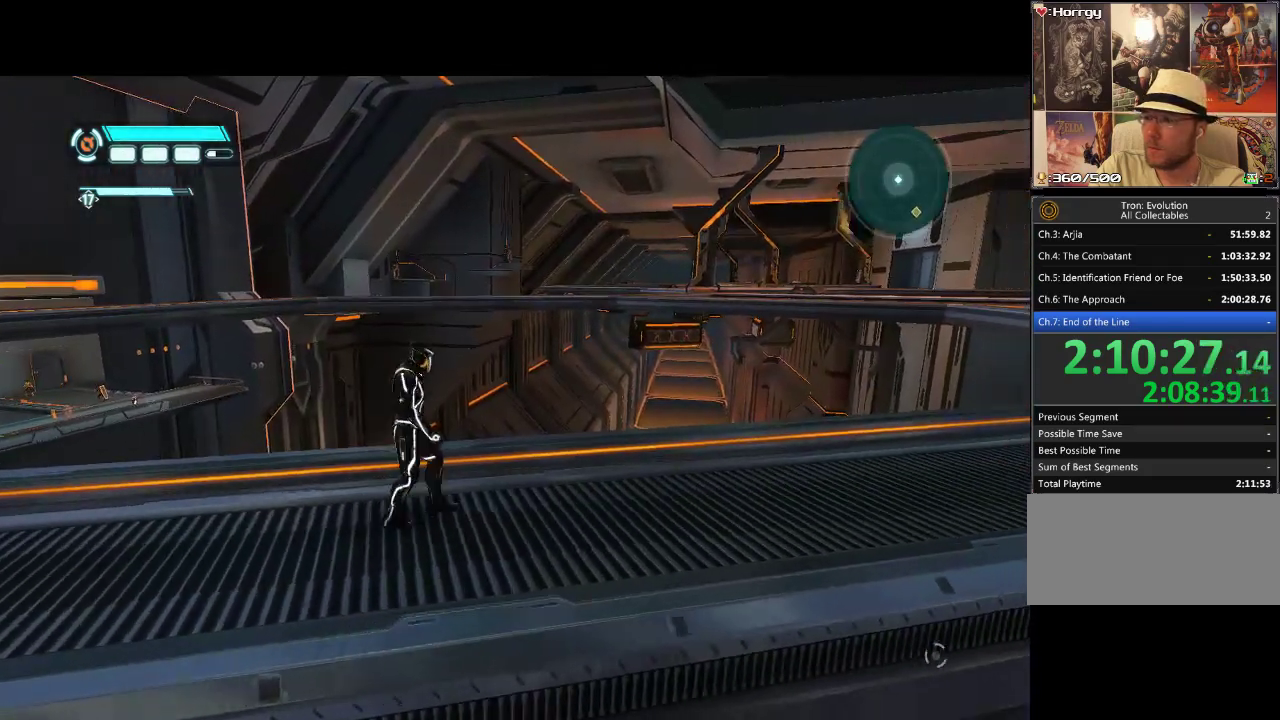
{"buttons": [], "events": [[133, "DPAD_RIGHT", "up"]]}